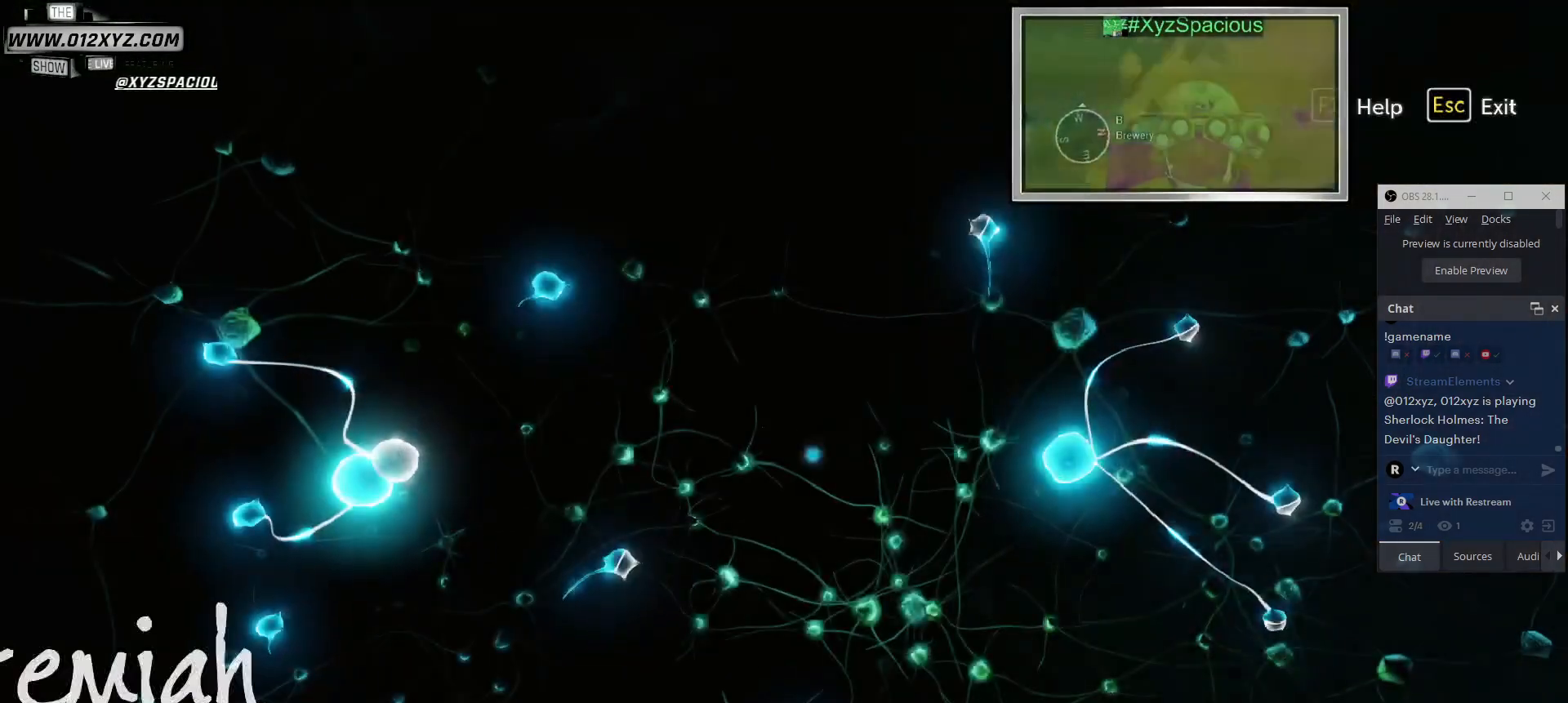
Gameplay with keyboard and mouse; each line is a JSON object with the keys and mouse buttons held at the frame after it. "events" lists presses ("down") and releases ("up") of "1", "2", "3", "4", "5", "a", "alt", "b", "c", "ctrl", "d", "e", "f", "g", "q", "r", "s", "shift", "space", "t", "tab", "v", "w", "x", "z", "mouse_left", "mouse_wheel", "mouse_right", "mouse_mb4" and "mouse_mb5" between this image and that frame as [ms after this image, input, new state], when the widget could be followed in between. "mouse_left", "mouse_wheel", "mouse_right", "mouse_mb4", "mouse_mb5" = the "left", "wheel", "right", "mb4", "mb5" buttons of the "mouse" list. No other keys are recorded. "wheel" means that the mouse wheel is clicked or scrolled. Not read: mouse_move.
{"keys": [], "mouse": [], "events": []}
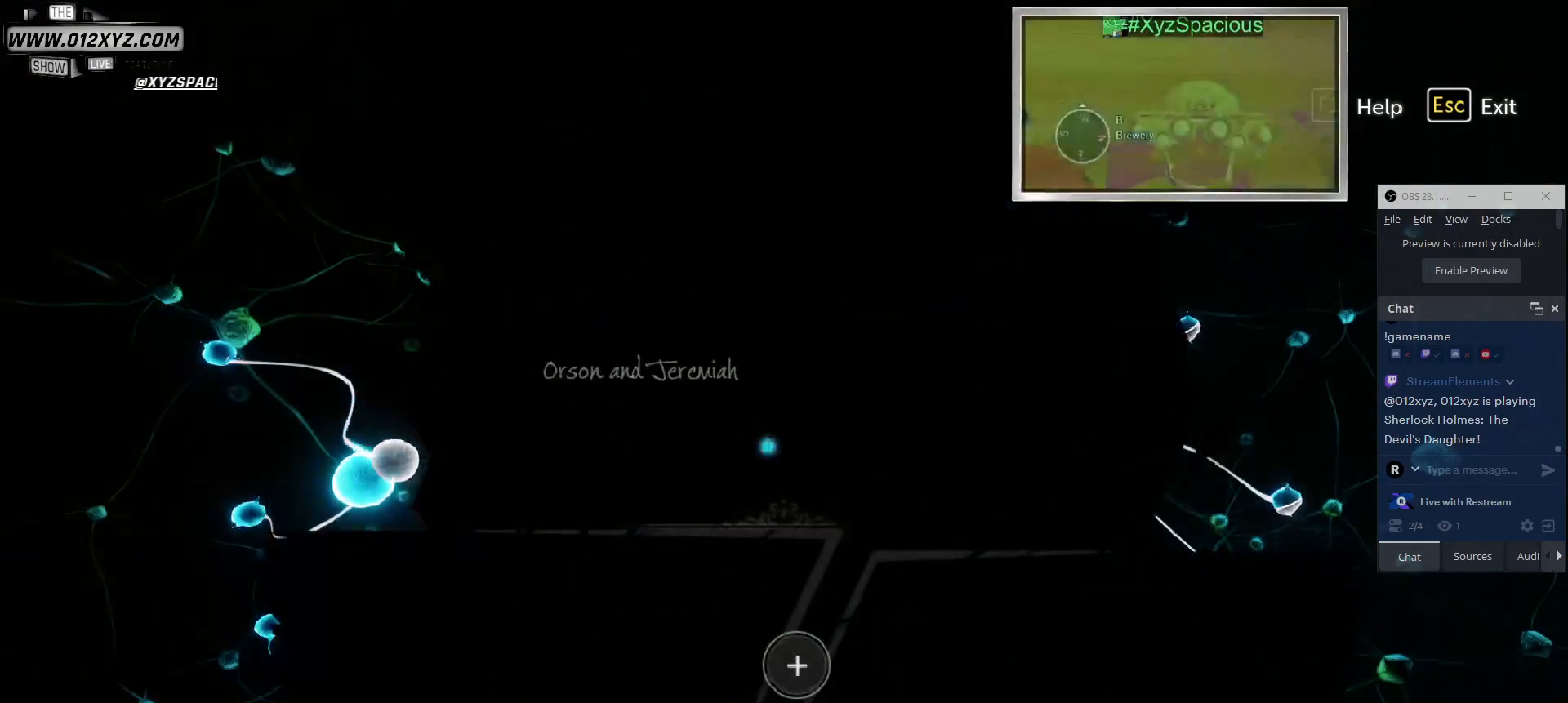
{"keys": [], "mouse": [], "events": []}
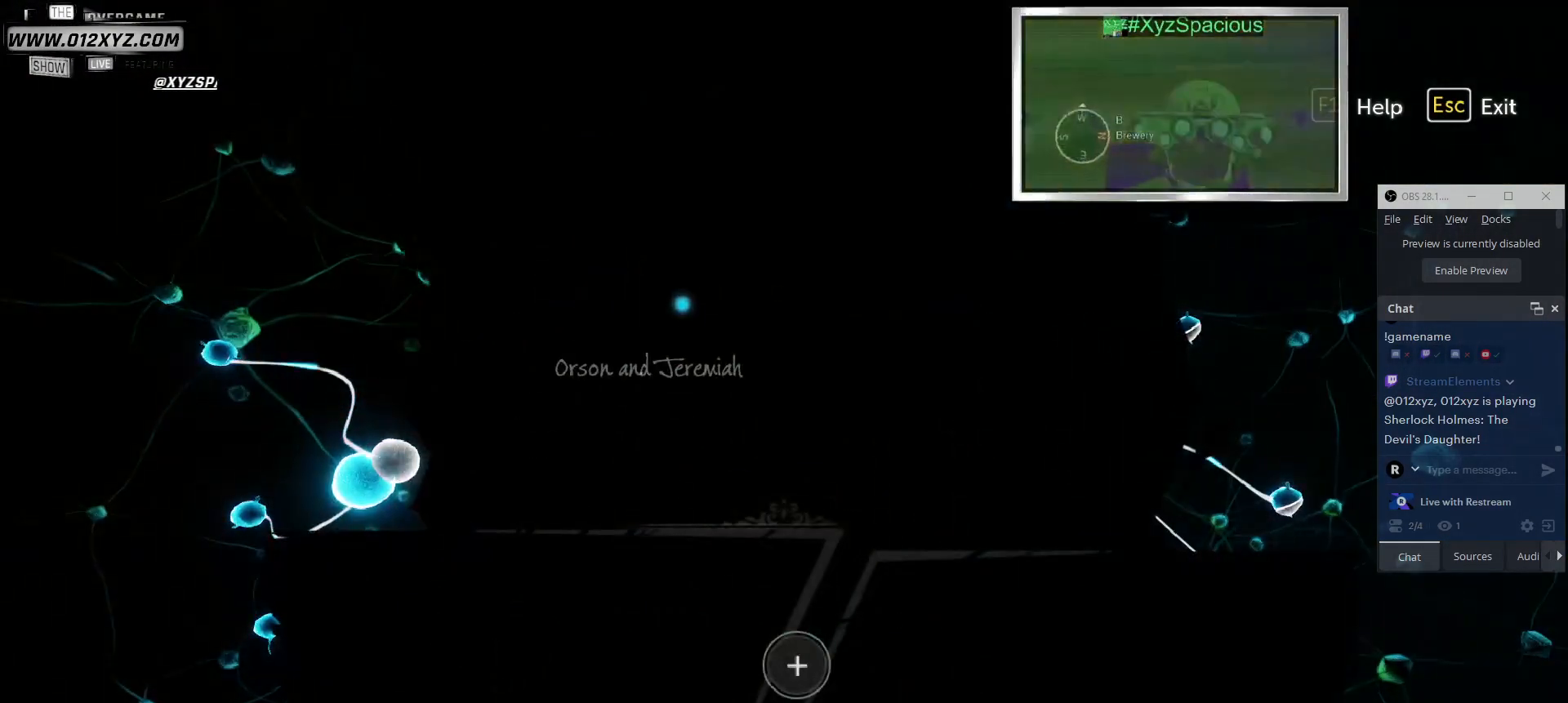
{"keys": [], "mouse": [], "events": []}
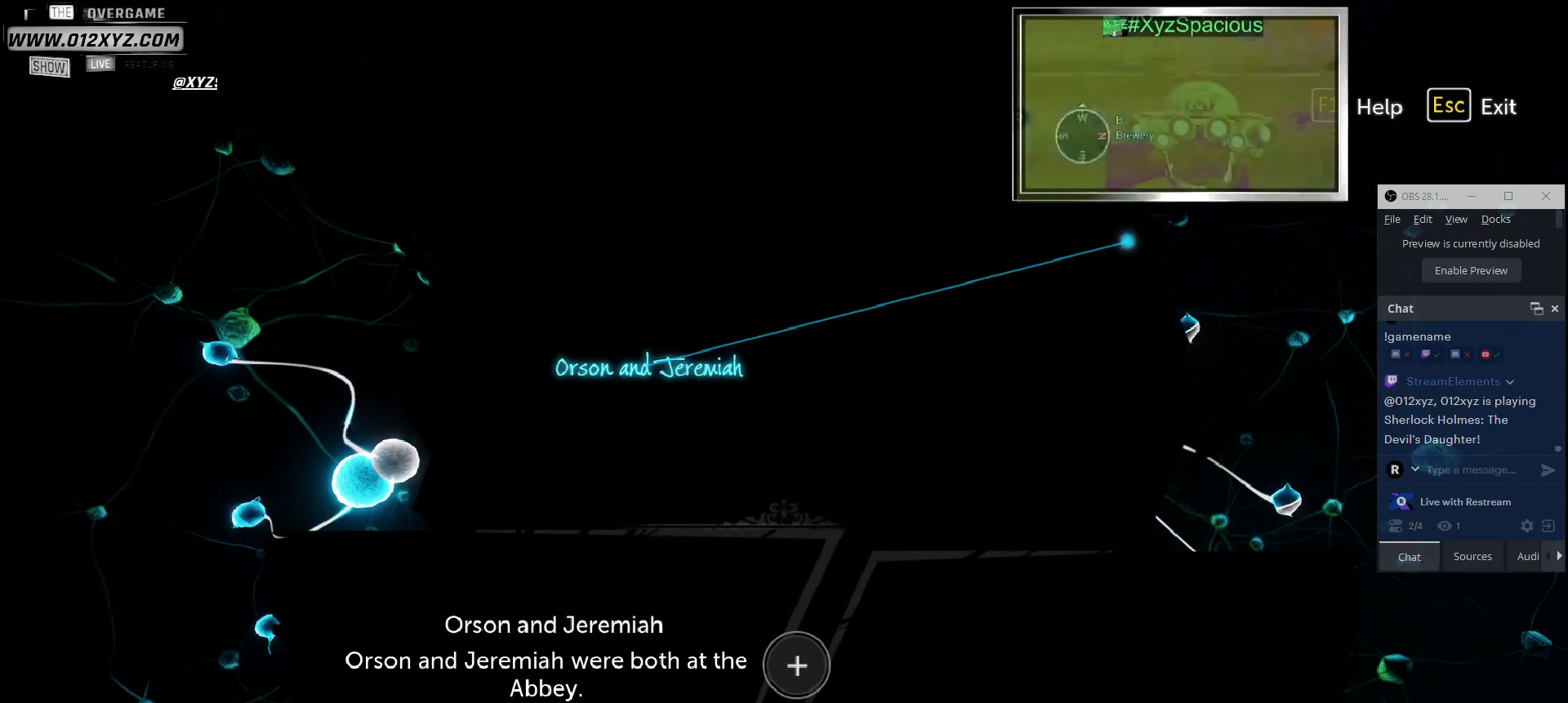
{"keys": [], "mouse": [], "events": []}
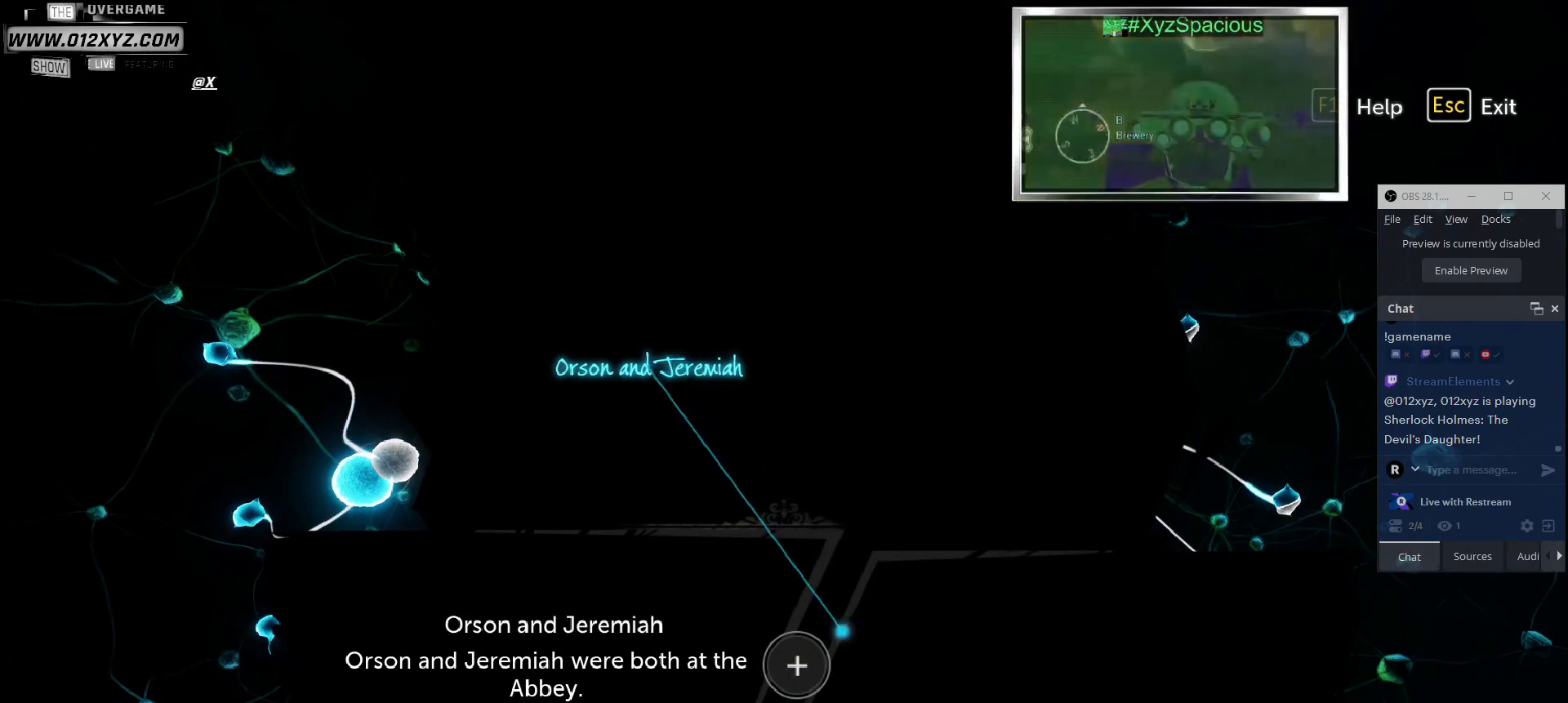
{"keys": [], "mouse": [], "events": []}
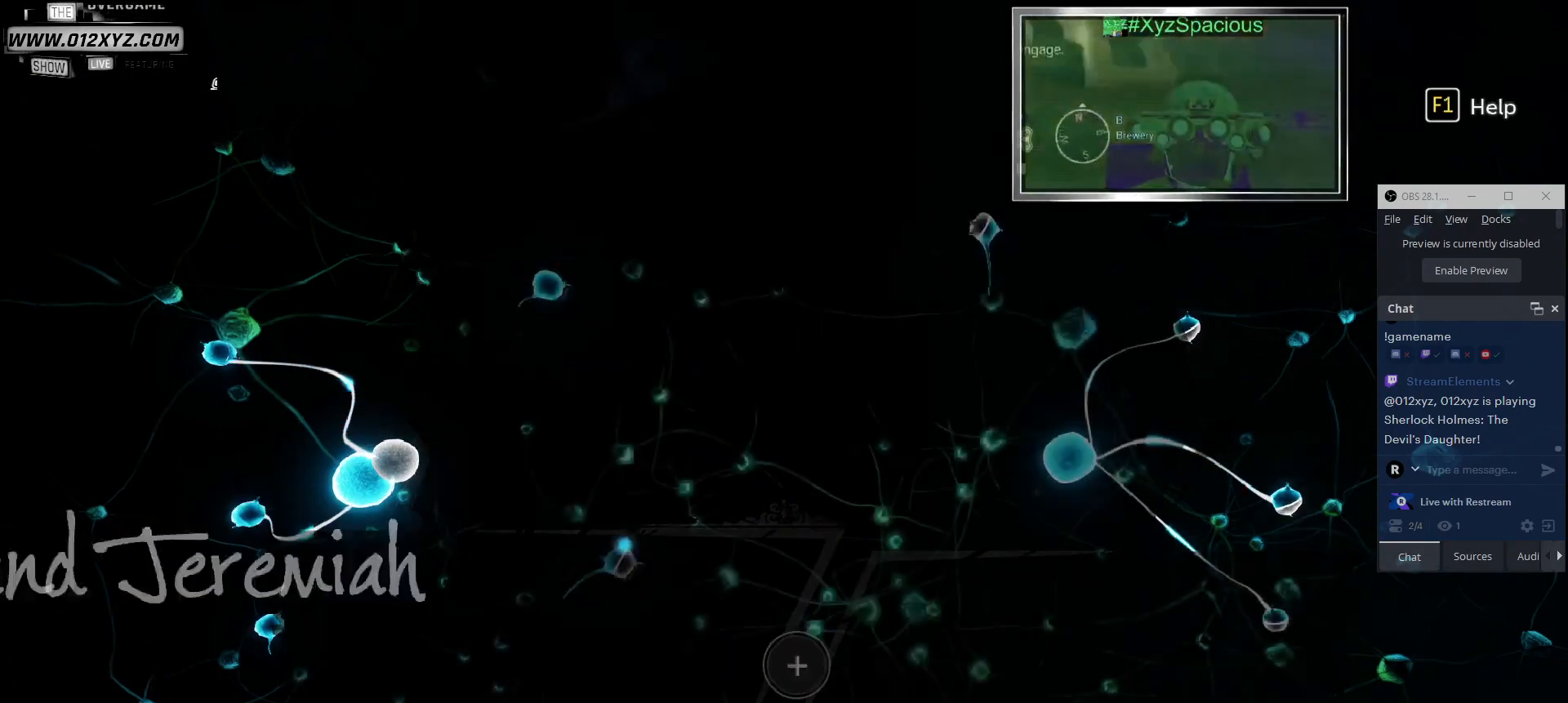
{"keys": [], "mouse": [], "events": []}
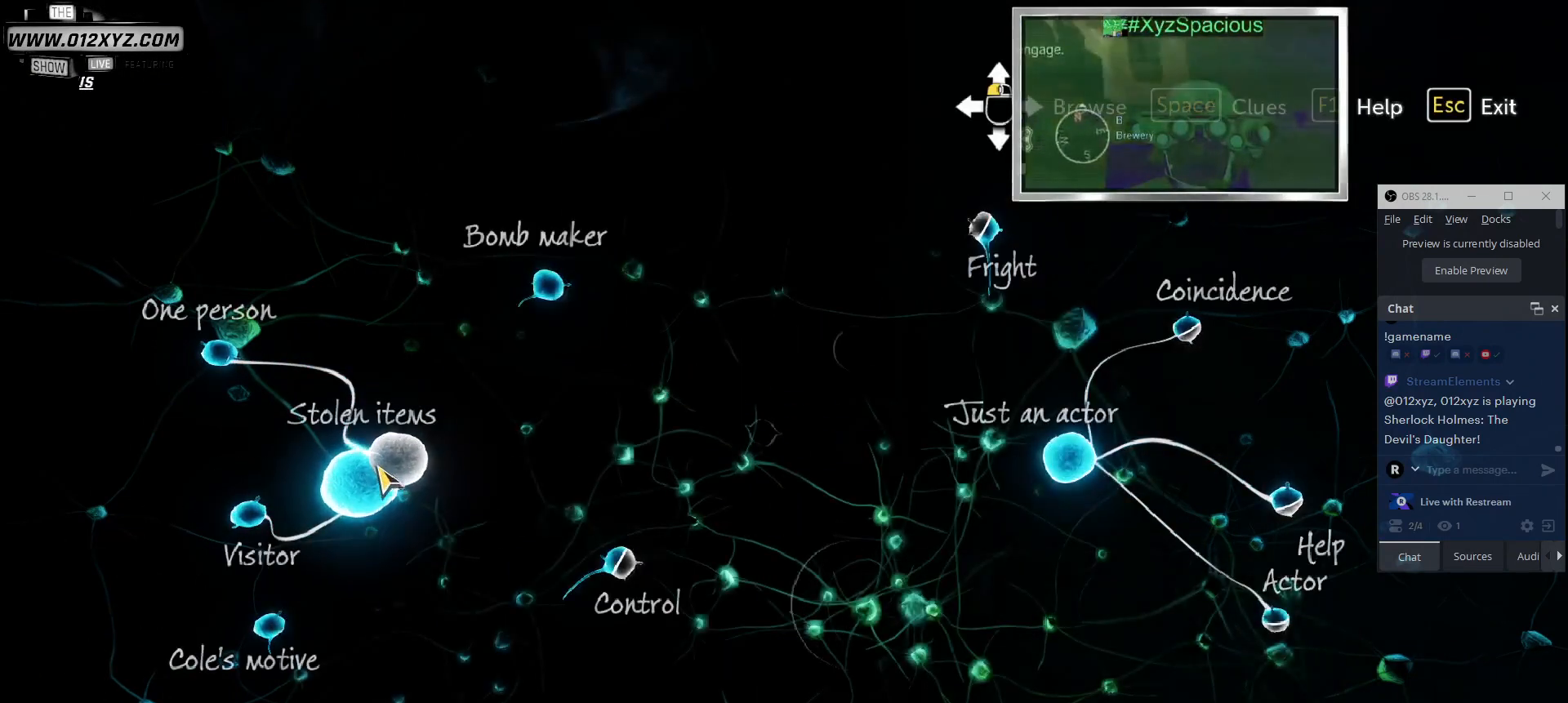
{"keys": [], "mouse": [], "events": [[267, "mouse_left", "down"], [400, "mouse_left", "up"]]}
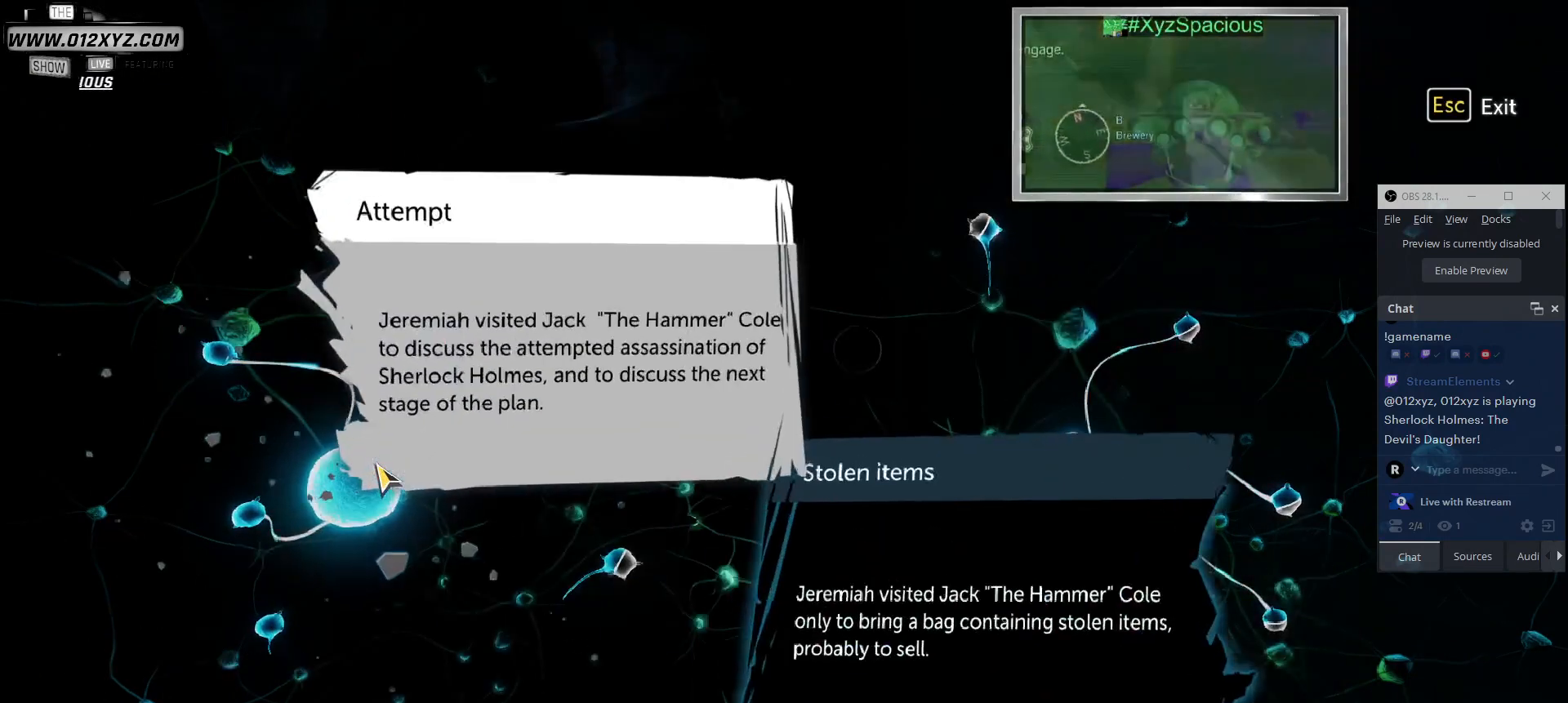
{"keys": [], "mouse": [], "events": []}
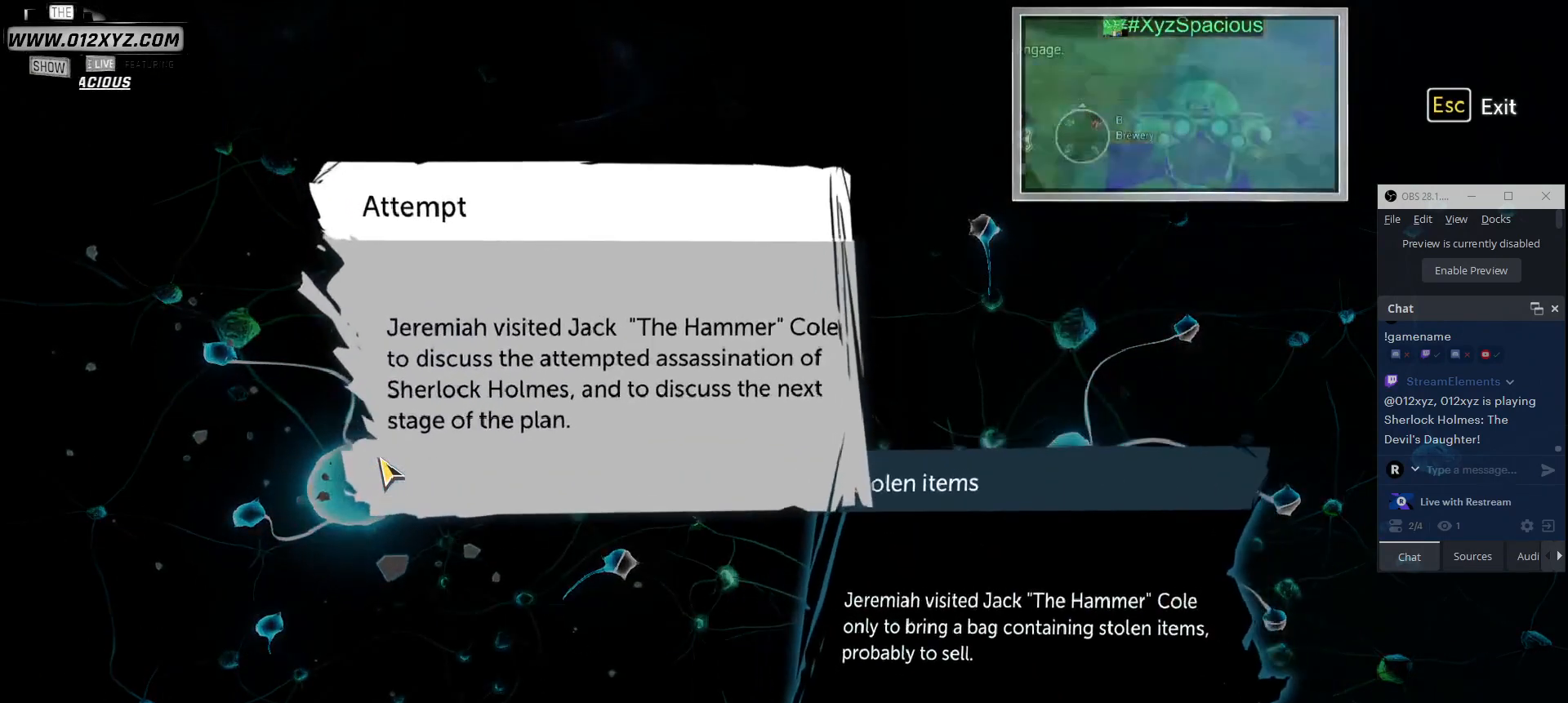
{"keys": [], "mouse": [], "events": []}
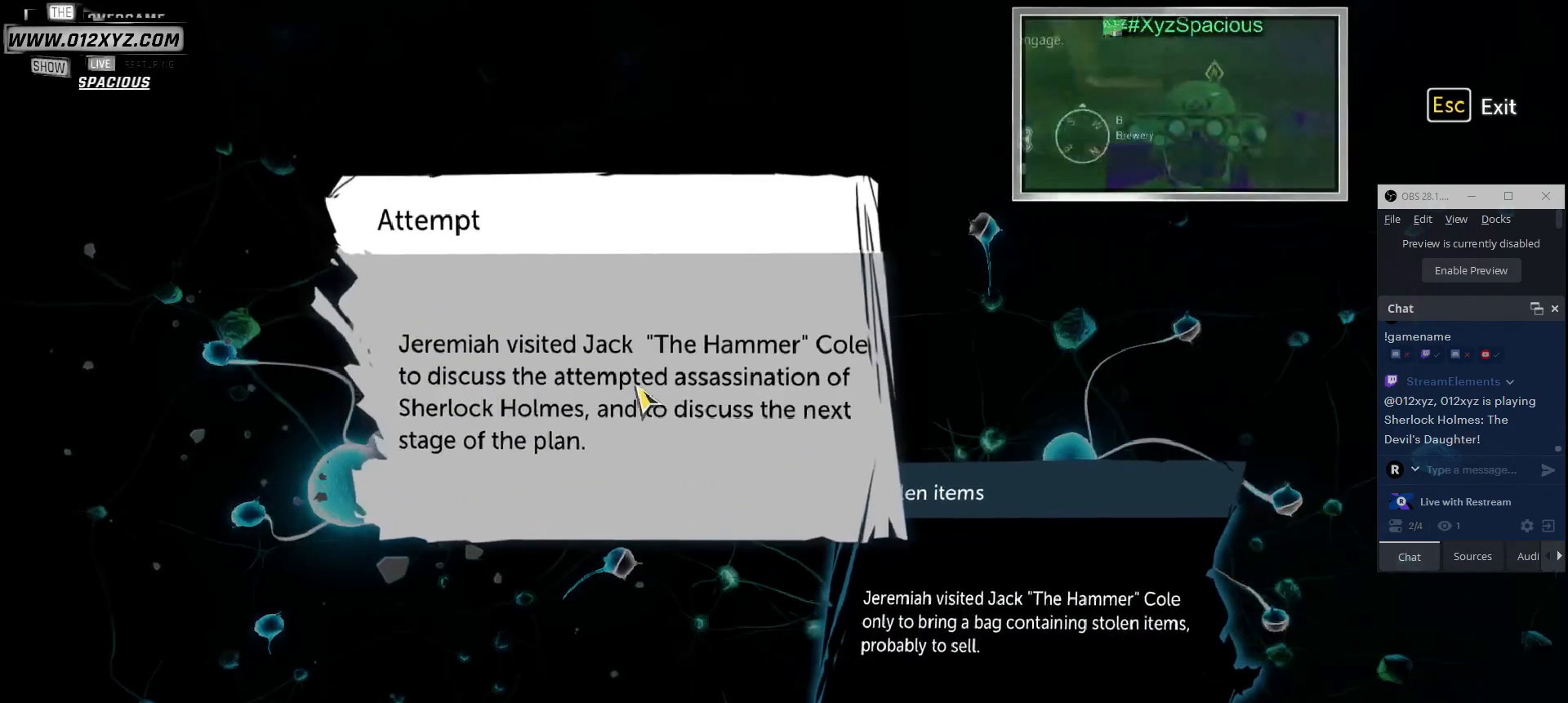
{"keys": [], "mouse": [], "events": []}
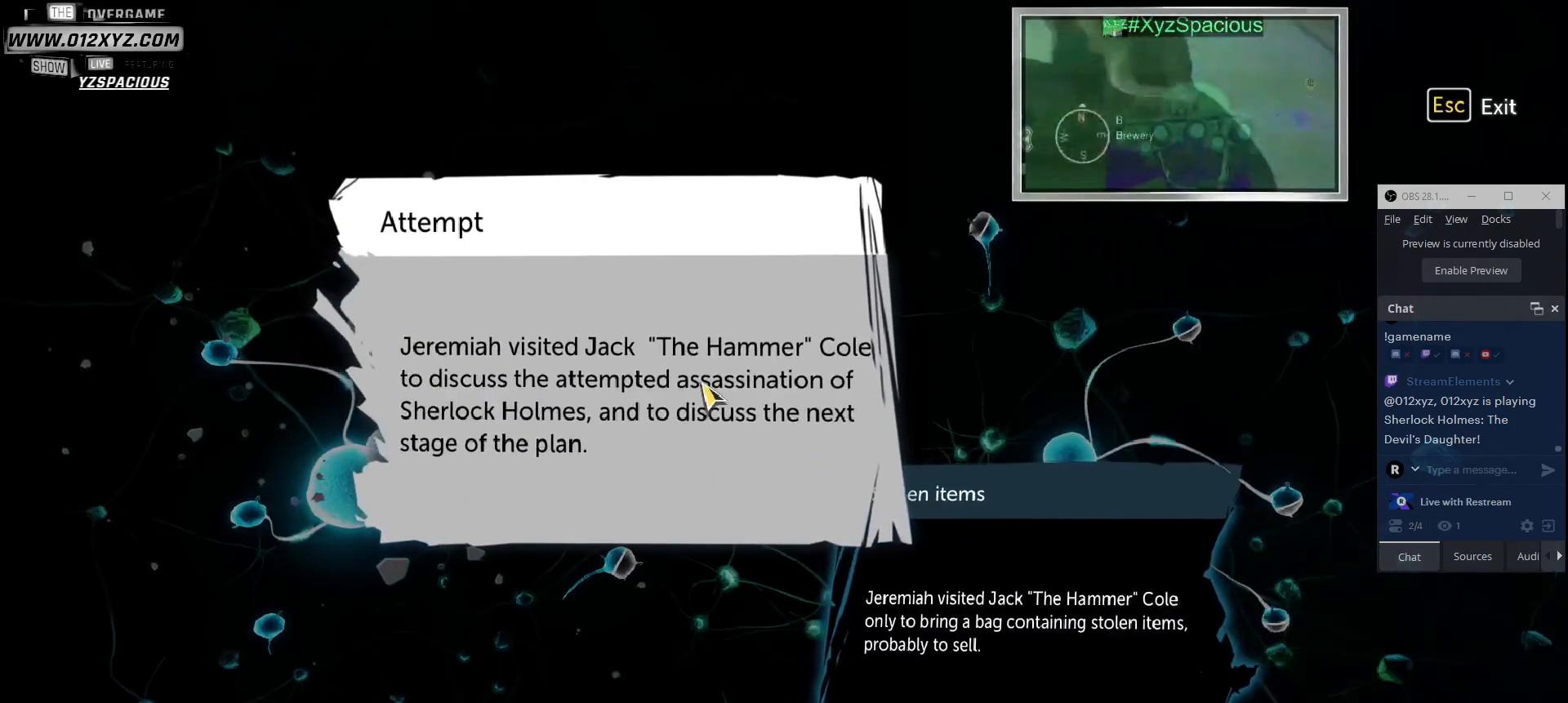
{"keys": [], "mouse": [], "events": []}
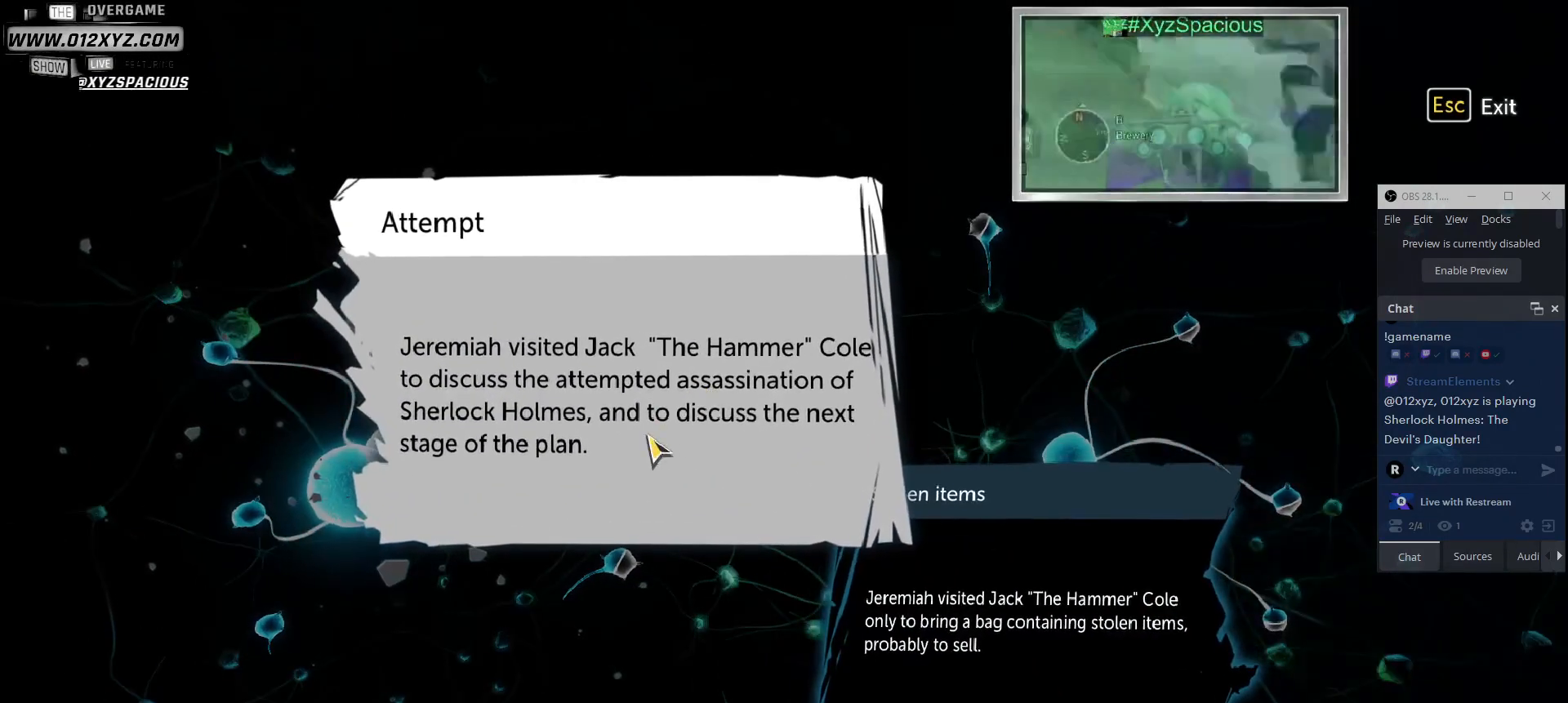
{"keys": [], "mouse": [], "events": []}
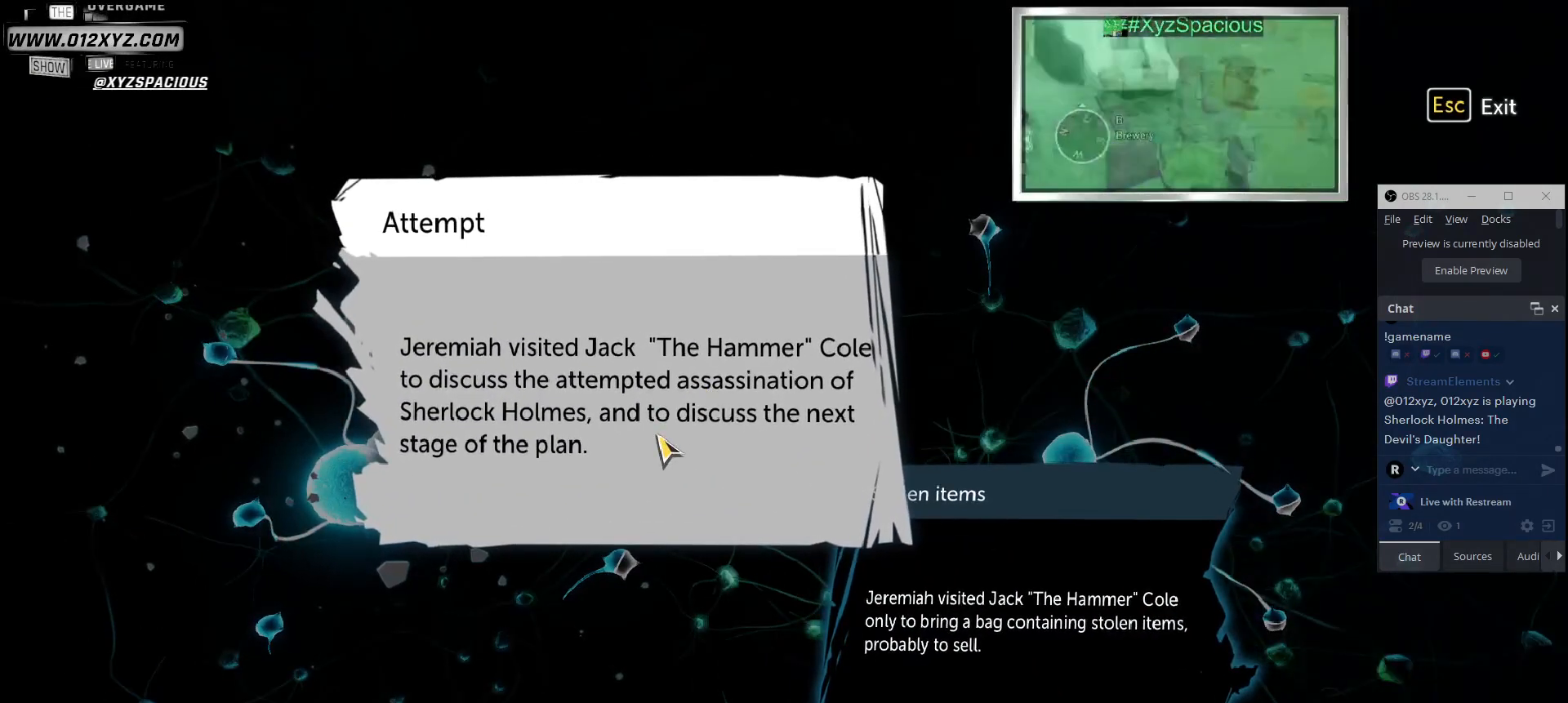
{"keys": [], "mouse": [], "events": []}
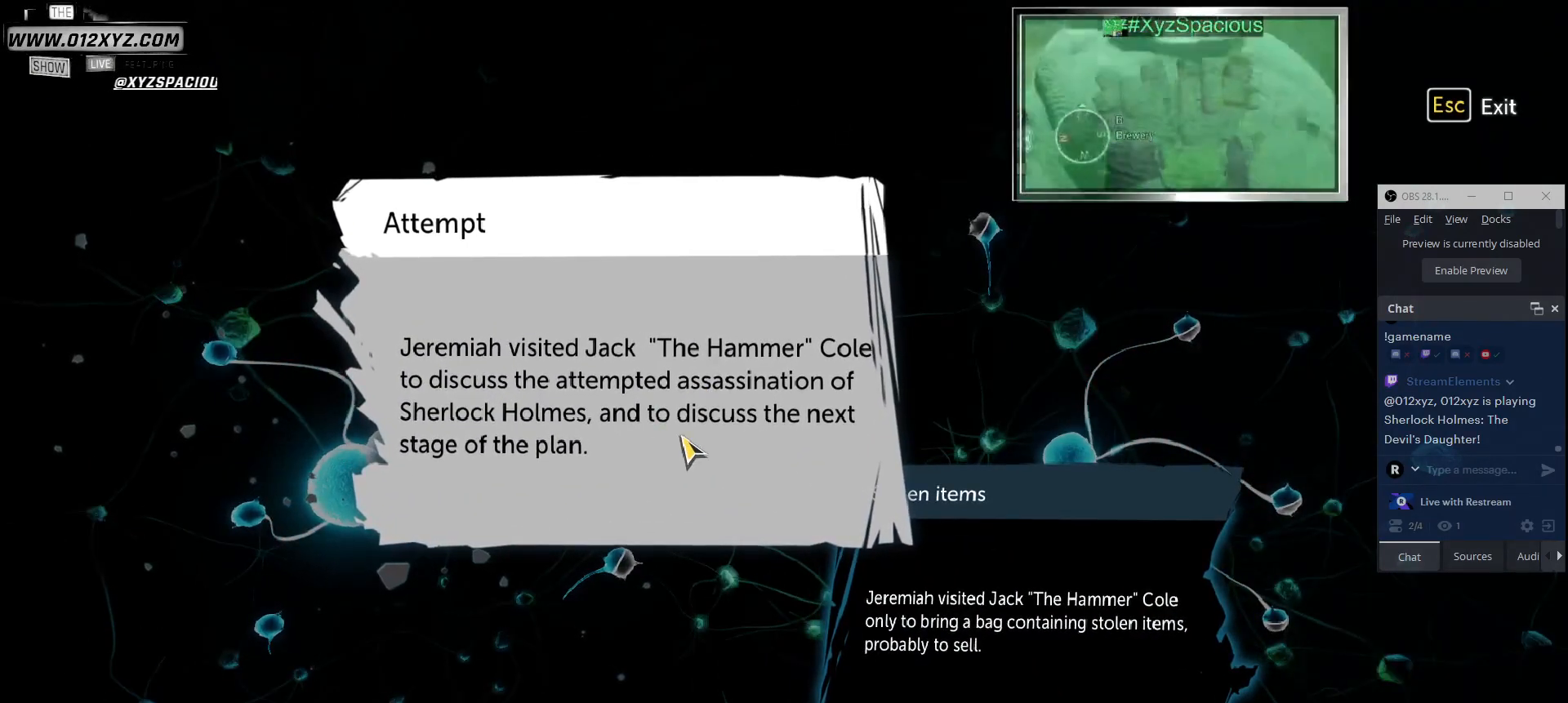
{"keys": [], "mouse": [], "events": []}
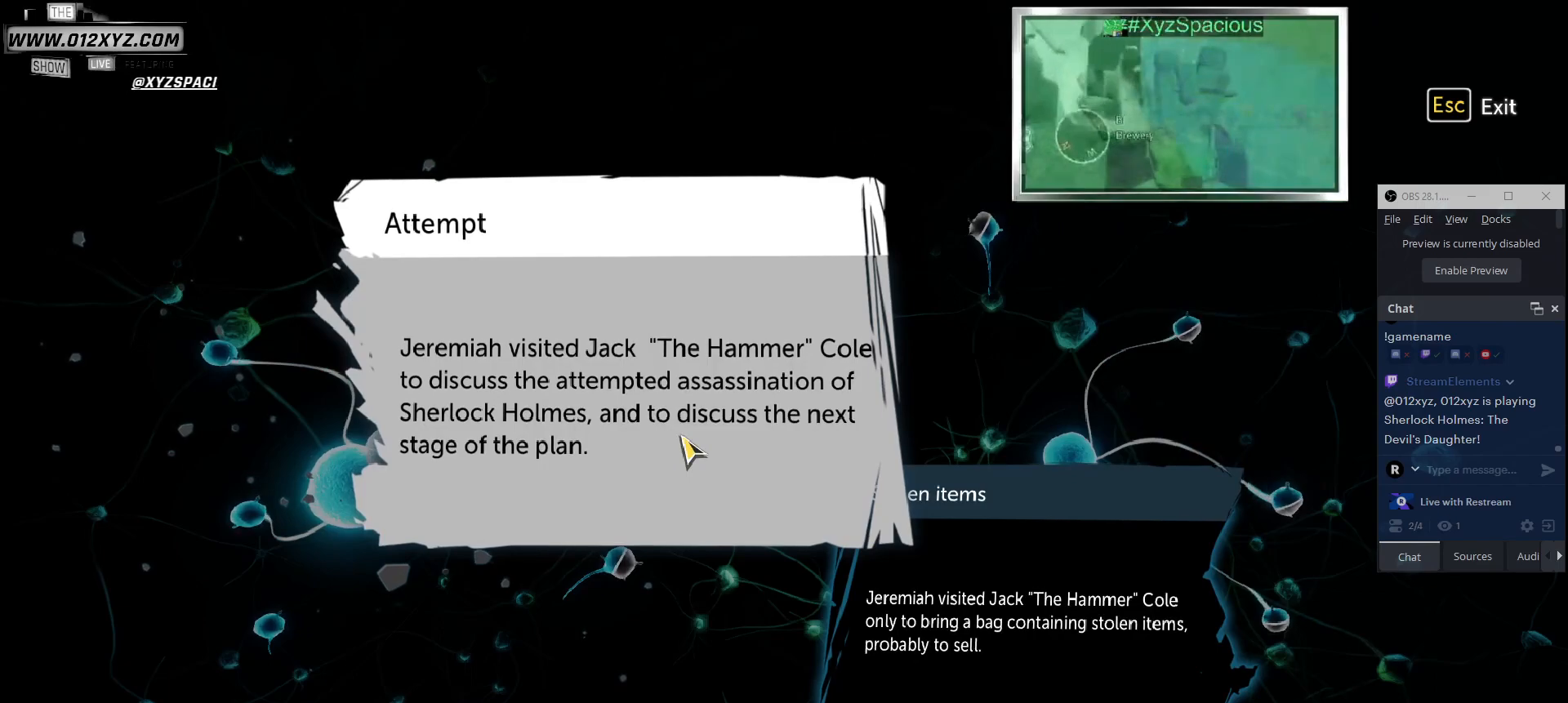
{"keys": [], "mouse": [], "events": []}
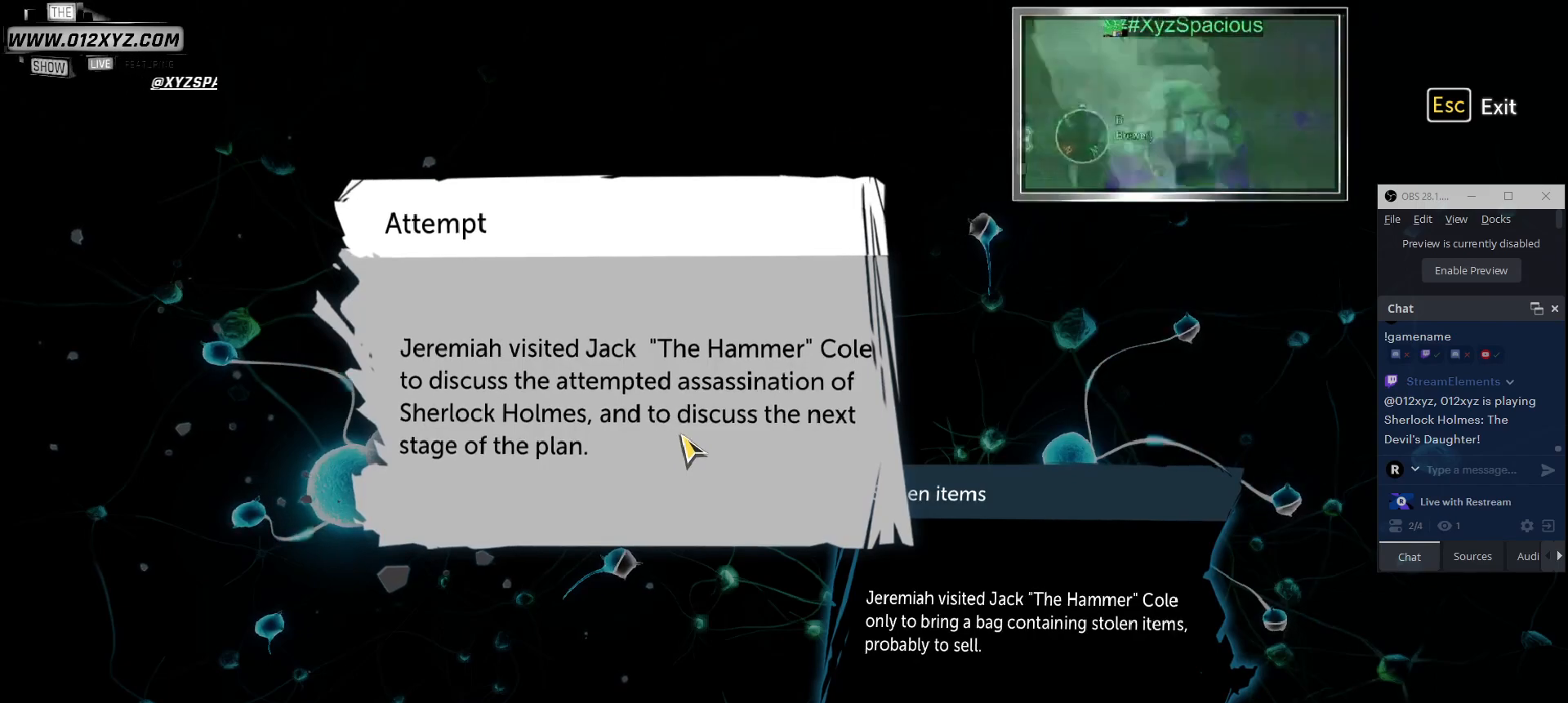
{"keys": [], "mouse": [], "events": []}
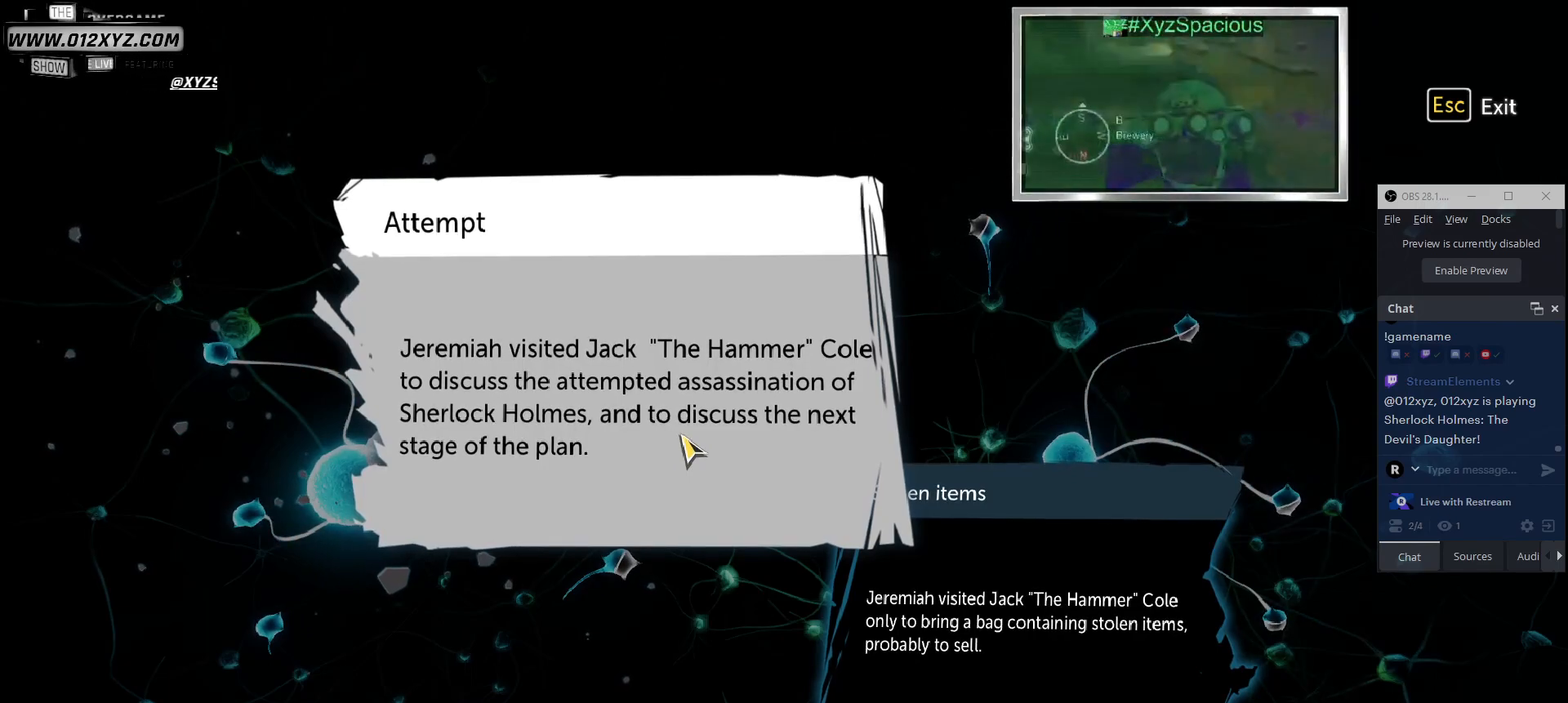
{"keys": [], "mouse": [], "events": [[300, "mouse_left", "down"], [467, "mouse_left", "up"]]}